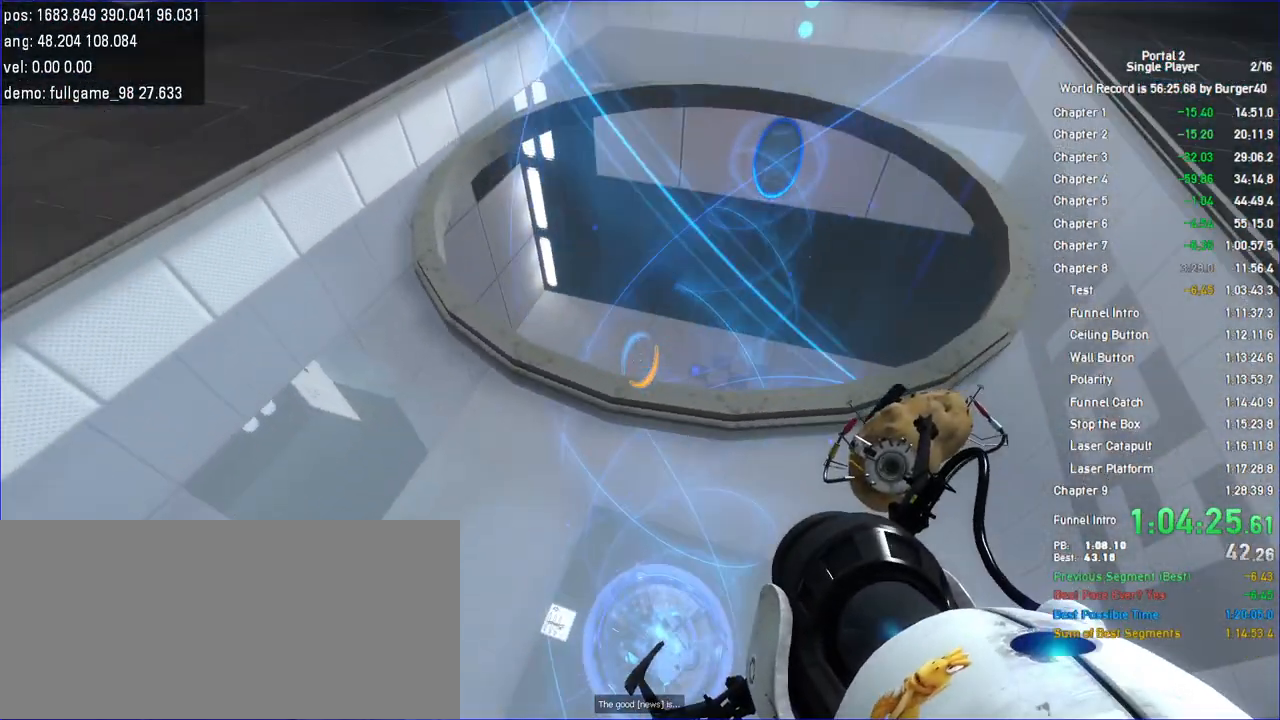
Gameplay with keyboard and mouse; each line is a JSON object with the keys and mouse buttons held at the frame after it. "events" lists presses ("down") and releases ("up") of "a", "c", "chat", "d", "duck", "jump", "load", "low", "r", "relod", "reset", "s", "save", "use", "w", "z", "mouse_left", "mouse_wheel" and "mouse_right" between this image and that frame as [ms after this image, input, new state], when the widget could be followed in between. "mouse_left", "mouse_wheel", "mouse_right" = the "left", "wheel", "right" buttons of the "mouse" list. No other keys are recorded. "wheel" means that the mouse wheel is clicked or scrolled. Key names are as the overlay labels them; some are game actions (e.g. jump) rather than physical keys. Not read: mouse_move.
{"keys": [], "mouse": [], "events": []}
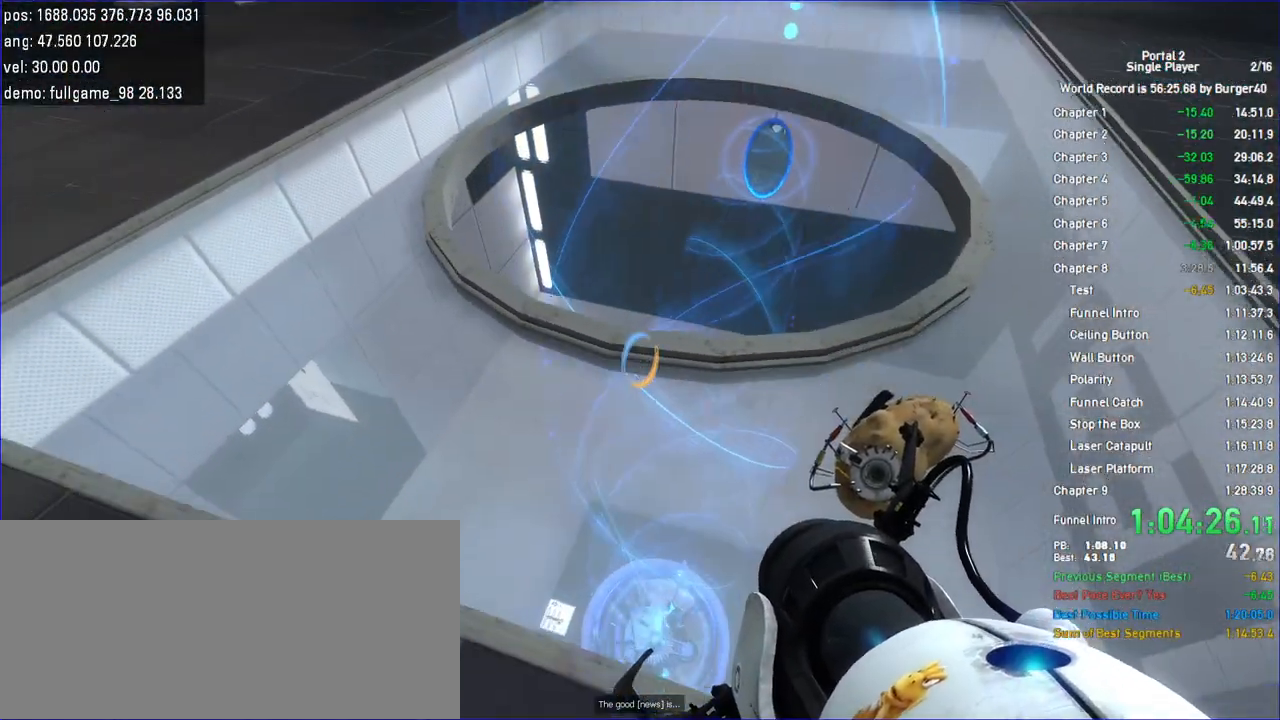
{"keys": ["w"], "mouse": [], "events": [[200, "d", "down"], [233, "d", "up"], [467, "w", "down"]]}
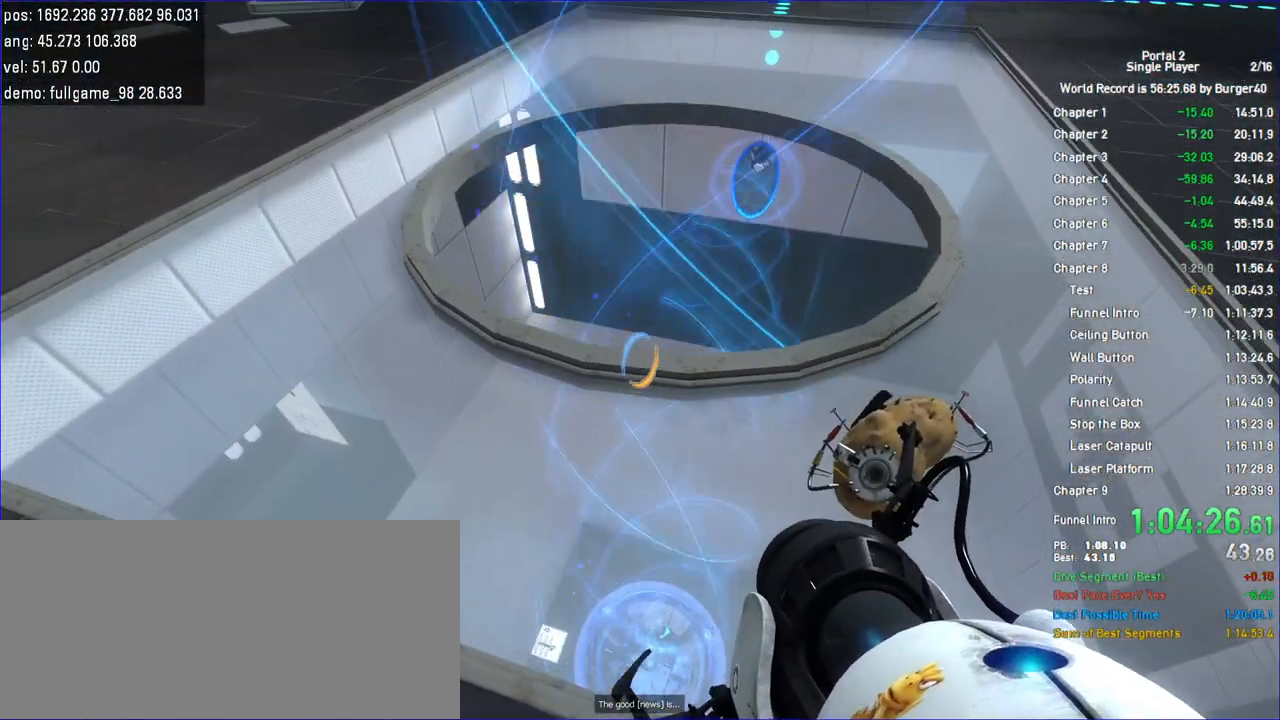
{"keys": [], "mouse": [], "events": [[33, "w", "up"]]}
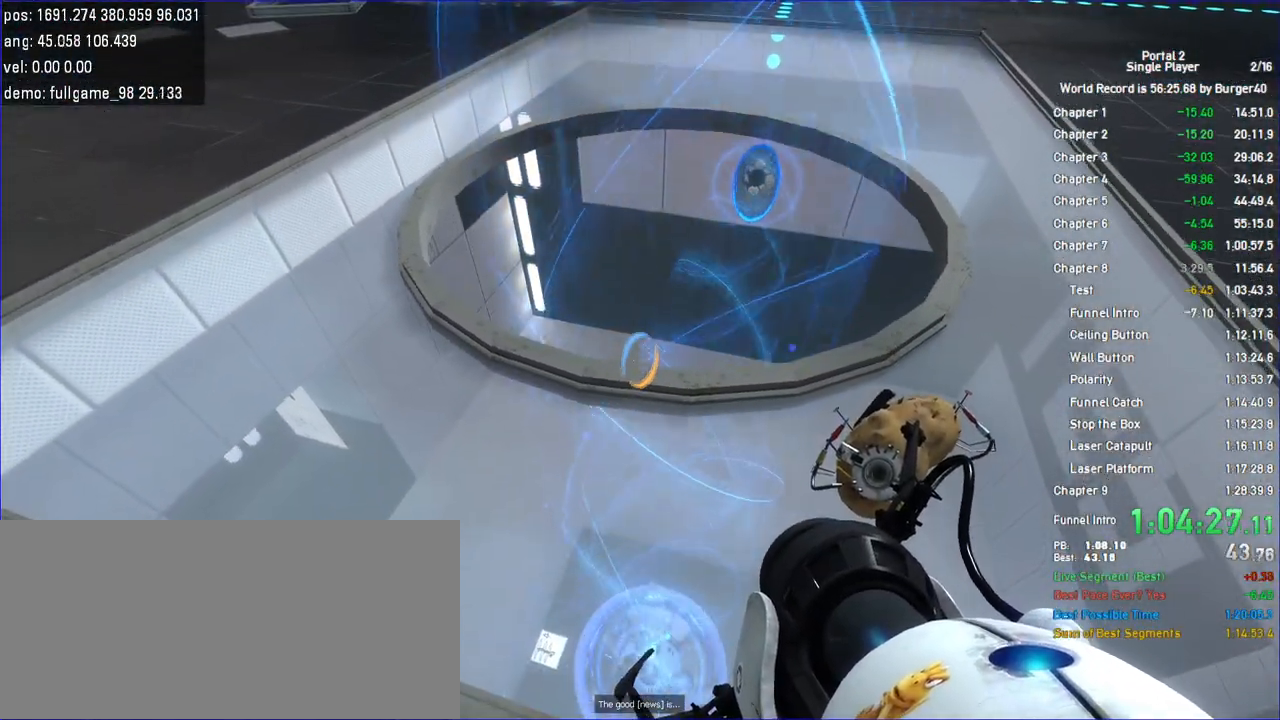
{"keys": [], "mouse": ["left"], "events": [[433, "mouse_left", "down"]]}